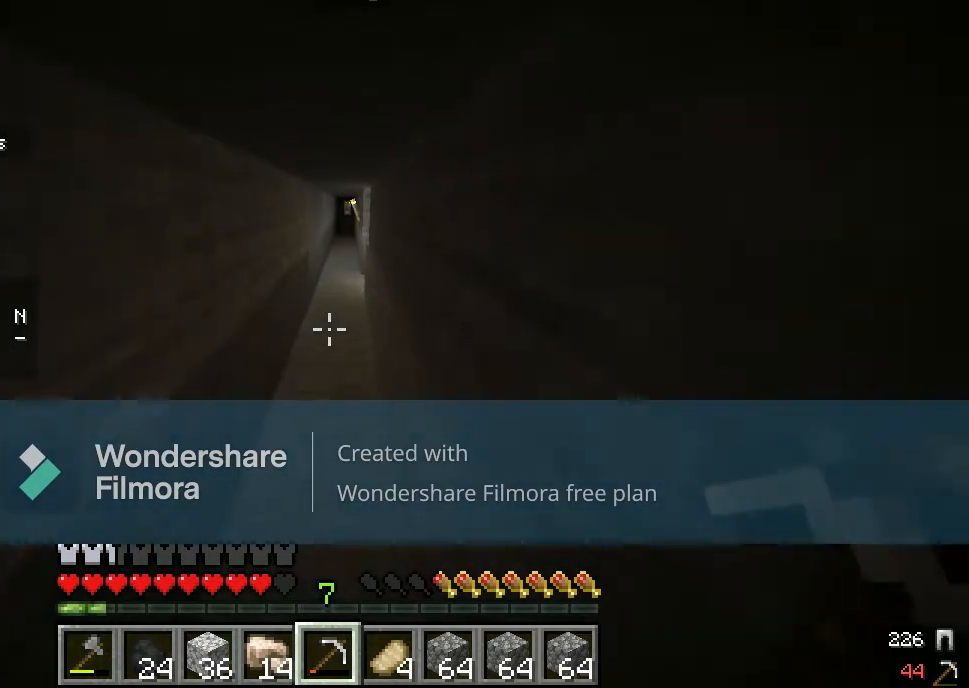
Gameplay with keyboard and mouse; each line is a JSON object with the keys and mouse buttons held at the frame after it. "events" lists presses ("down") and releases ("up") of "a", "d", "s", "w", "mouse_left" and "mouse_right" between this image and that frame as [ms after this image, input, new state], when the widget could be followed in between. "mouse_left", "mouse_right" = the "left", "right" buttons of the "mouse" list. No other keys are recorded. Fast repeated clicks can show as one long hold. Mouse movement is not recorded.
{"keys": [], "mouse": [], "events": [[233, "w", "up"]]}
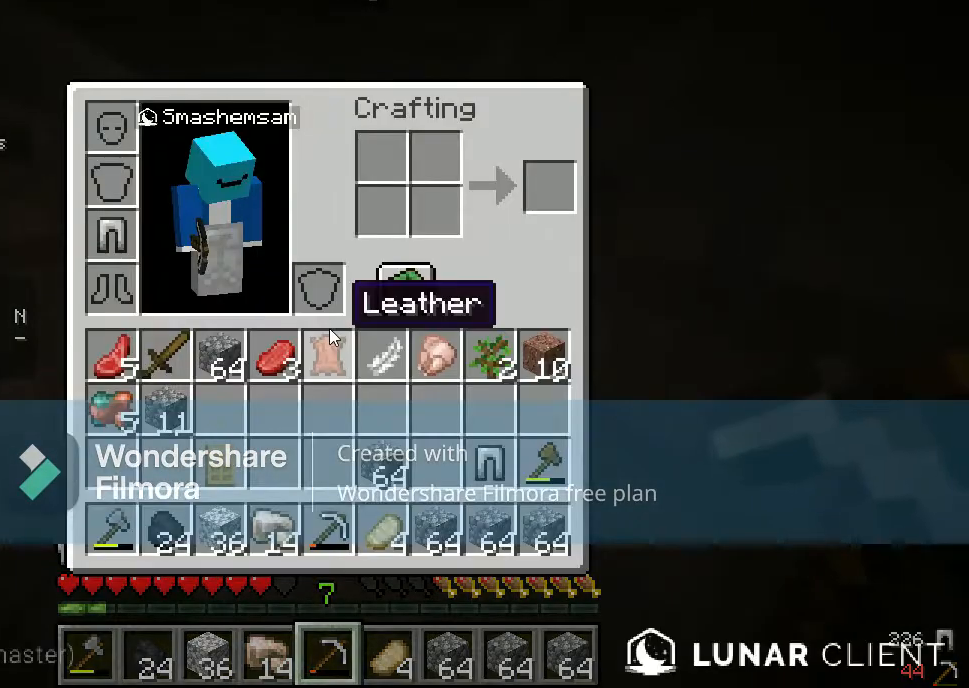
{"keys": [], "mouse": [], "events": []}
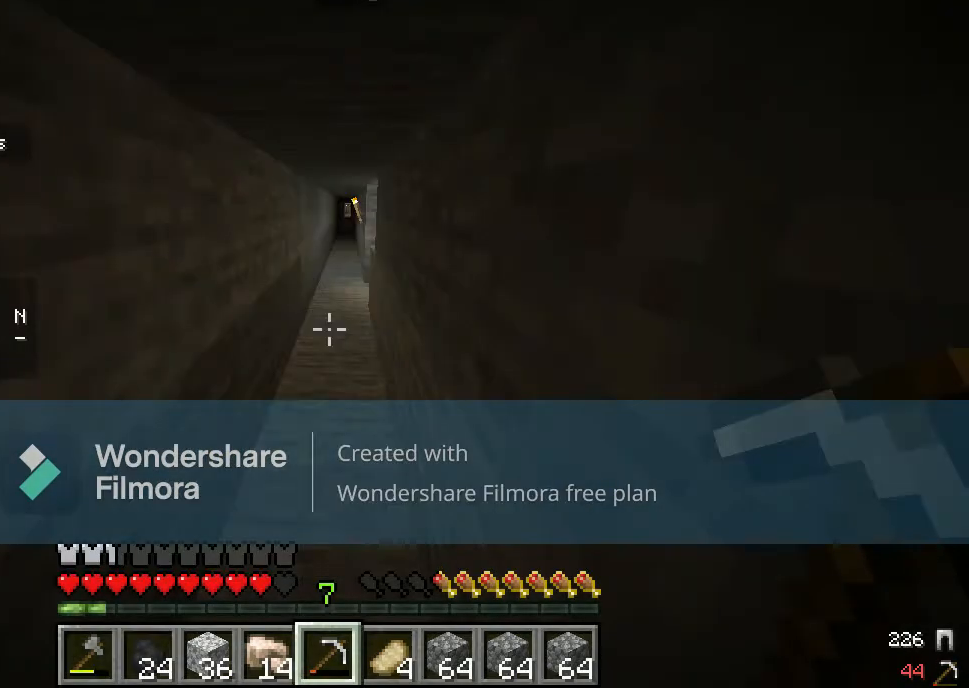
{"keys": ["w"], "mouse": [], "events": [[167, "w", "down"], [300, "w", "up"], [350, "w", "down"]]}
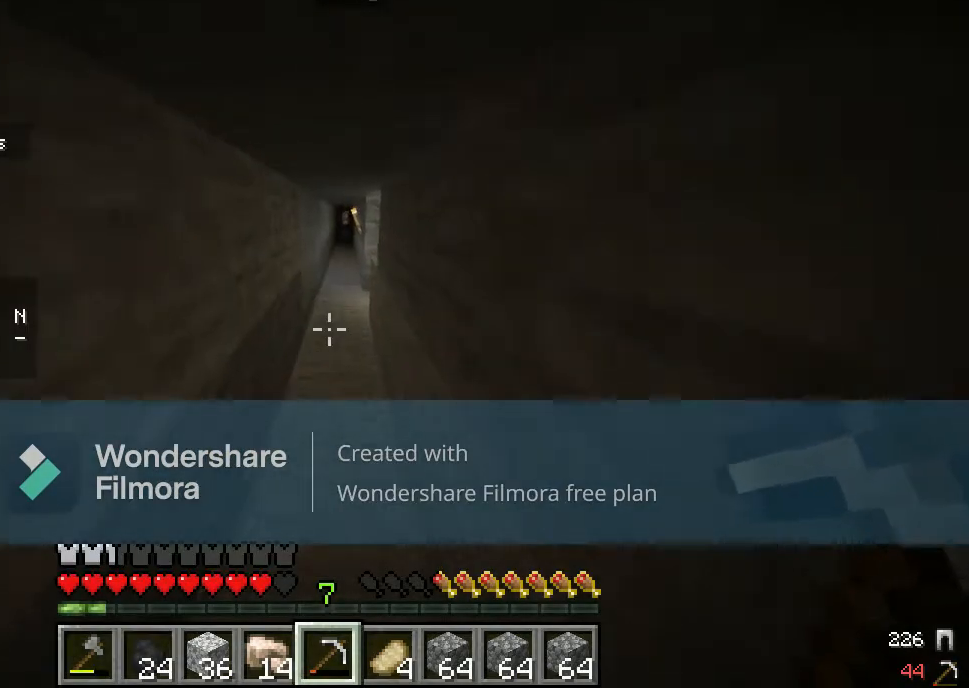
{"keys": ["w"], "mouse": [], "events": []}
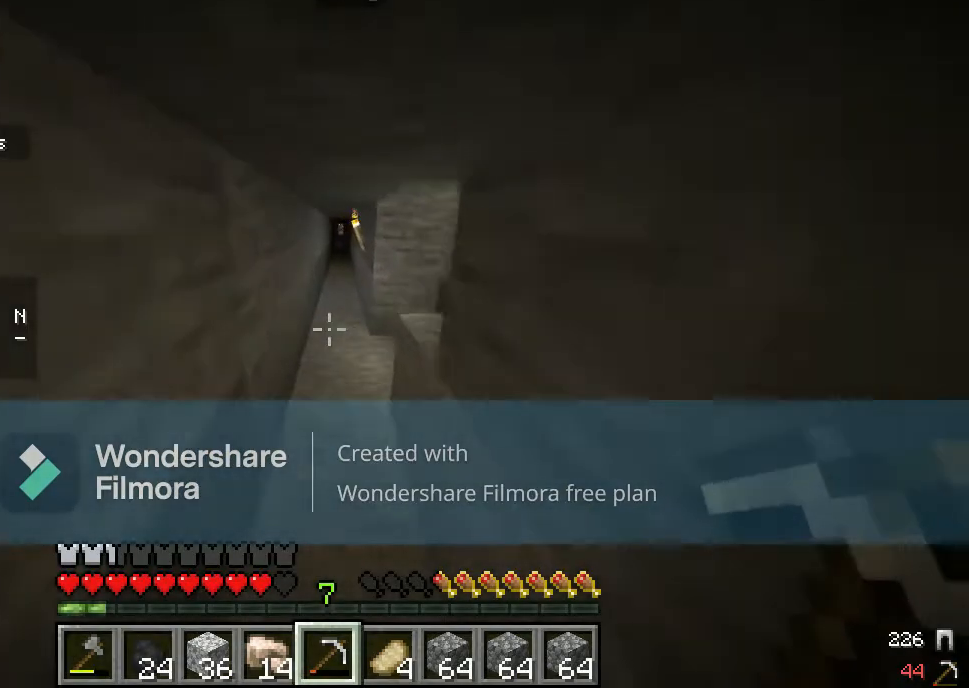
{"keys": ["w"], "mouse": [], "events": []}
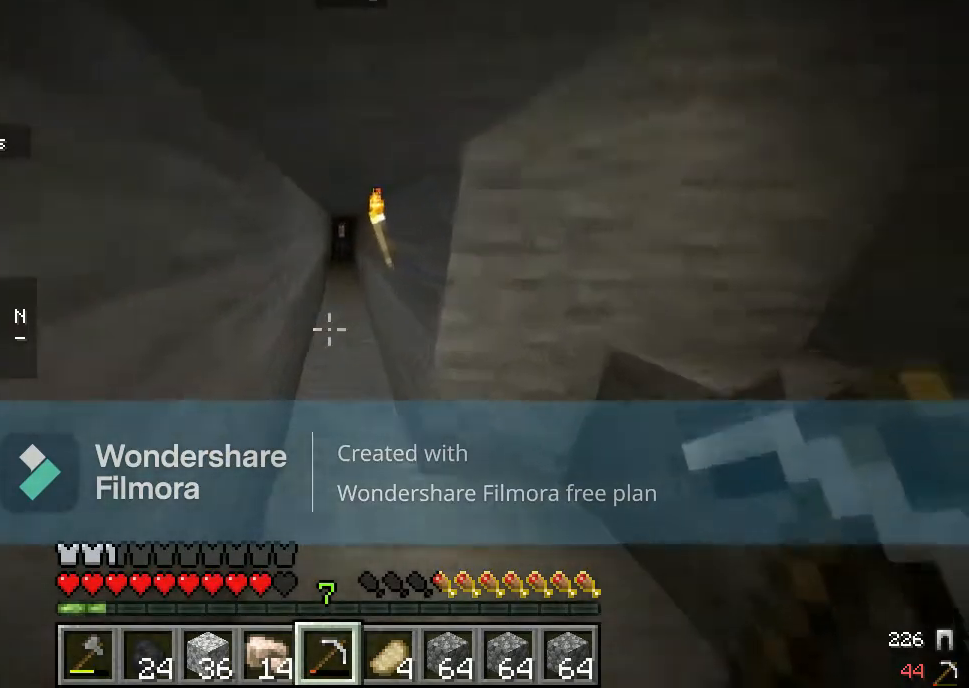
{"keys": ["w"], "mouse": [], "events": []}
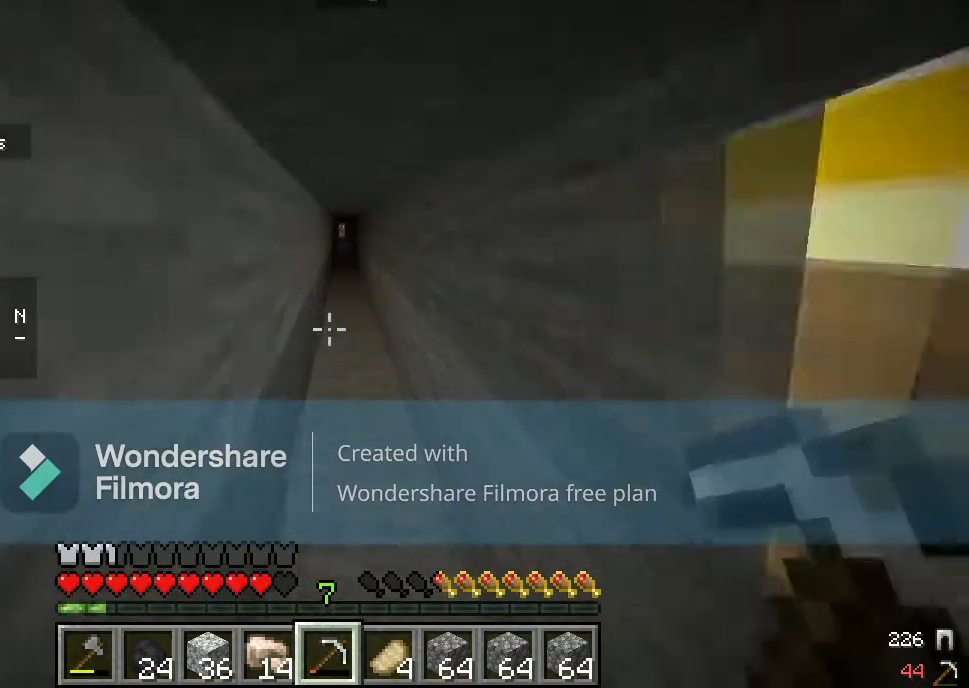
{"keys": ["w"], "mouse": [], "events": []}
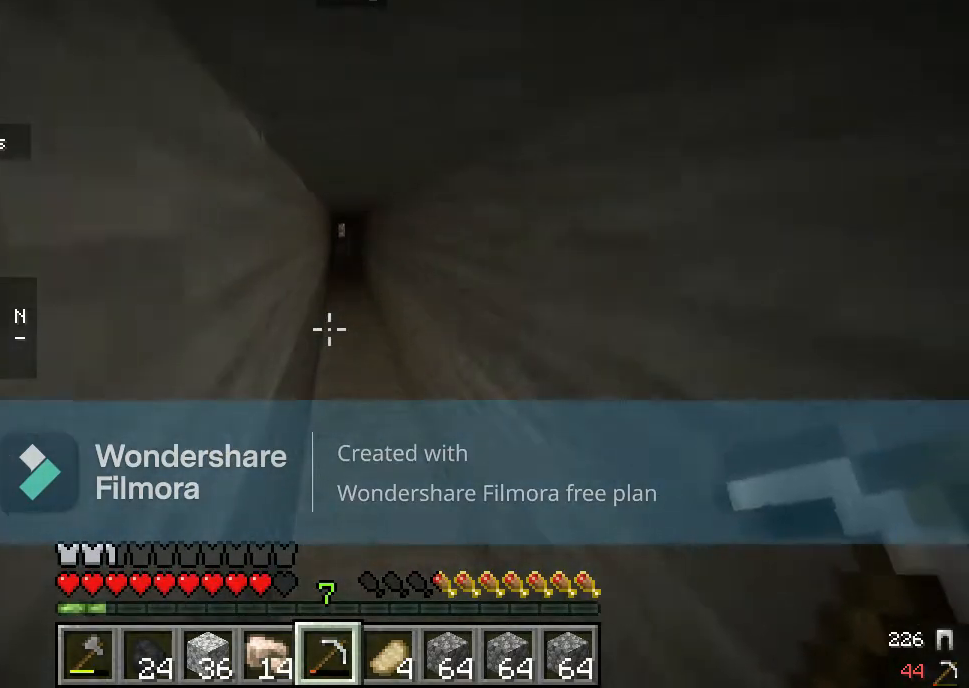
{"keys": ["w"], "mouse": [], "events": []}
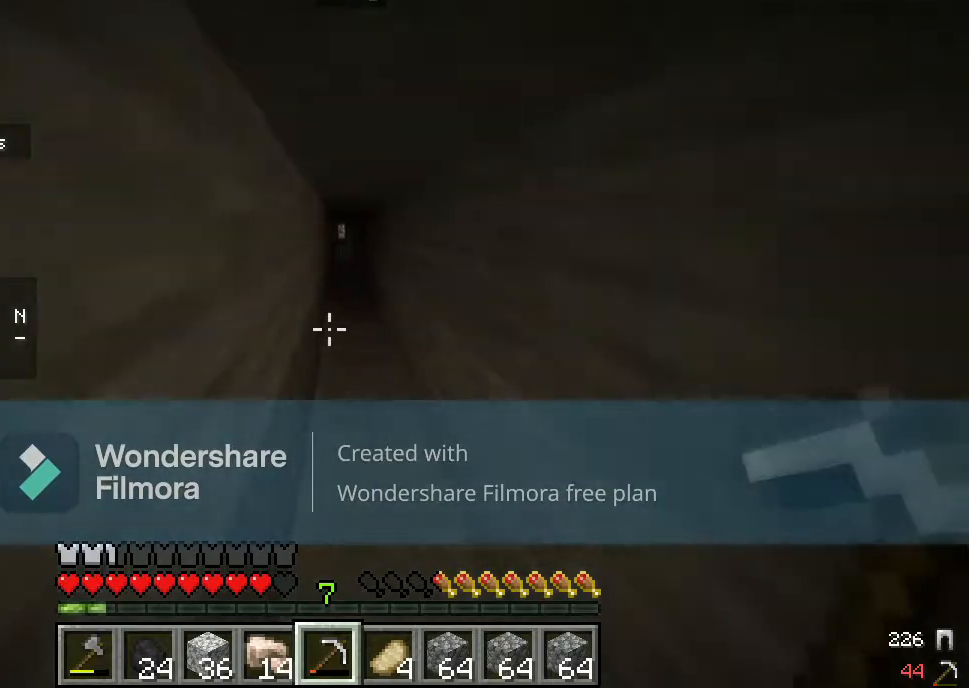
{"keys": ["w"], "mouse": [], "events": []}
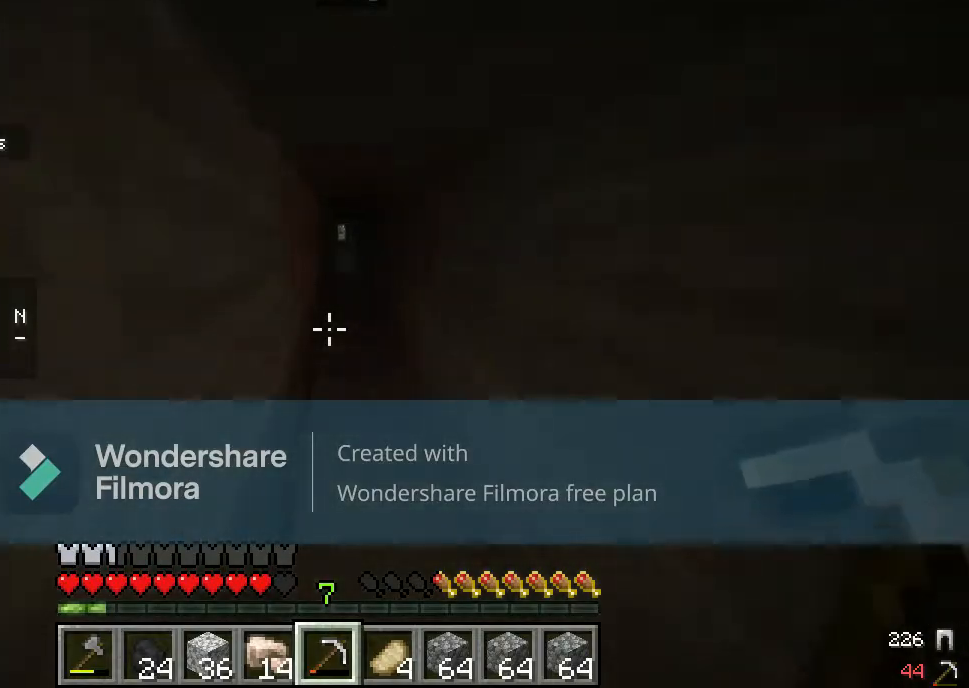
{"keys": ["w"], "mouse": [], "events": []}
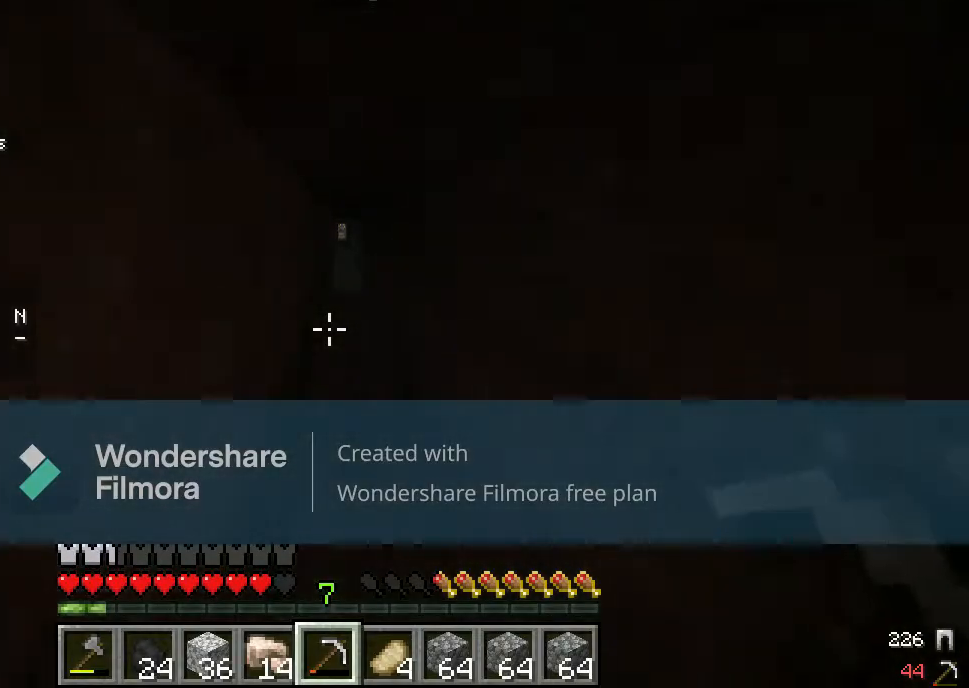
{"keys": ["w"], "mouse": [], "events": []}
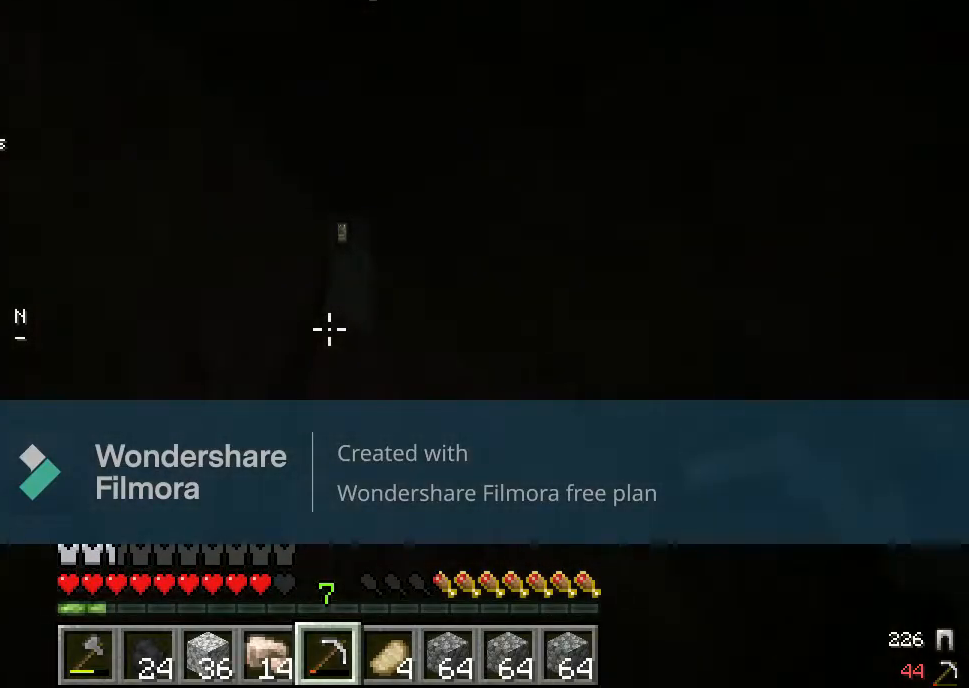
{"keys": ["w"], "mouse": [], "events": []}
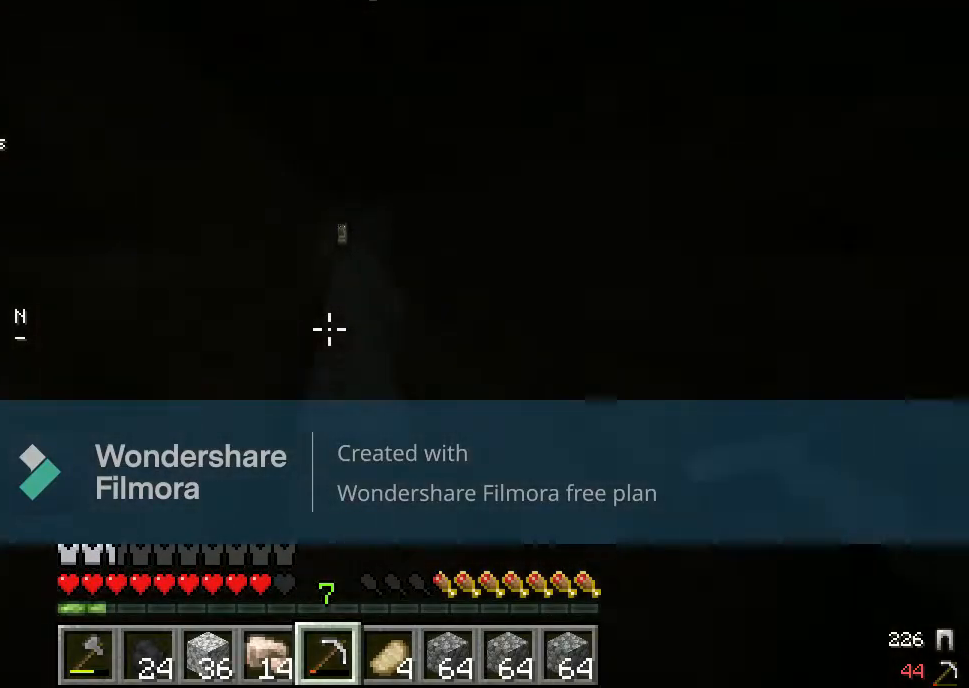
{"keys": ["w"], "mouse": [], "events": []}
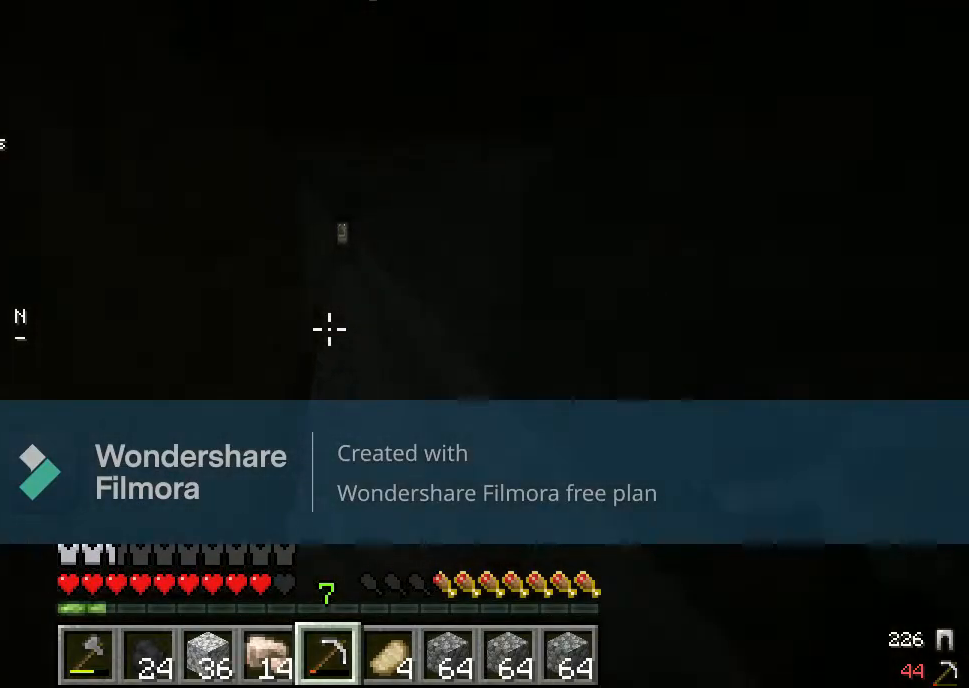
{"keys": ["d", "w"], "mouse": [], "events": [[383, "d", "down"]]}
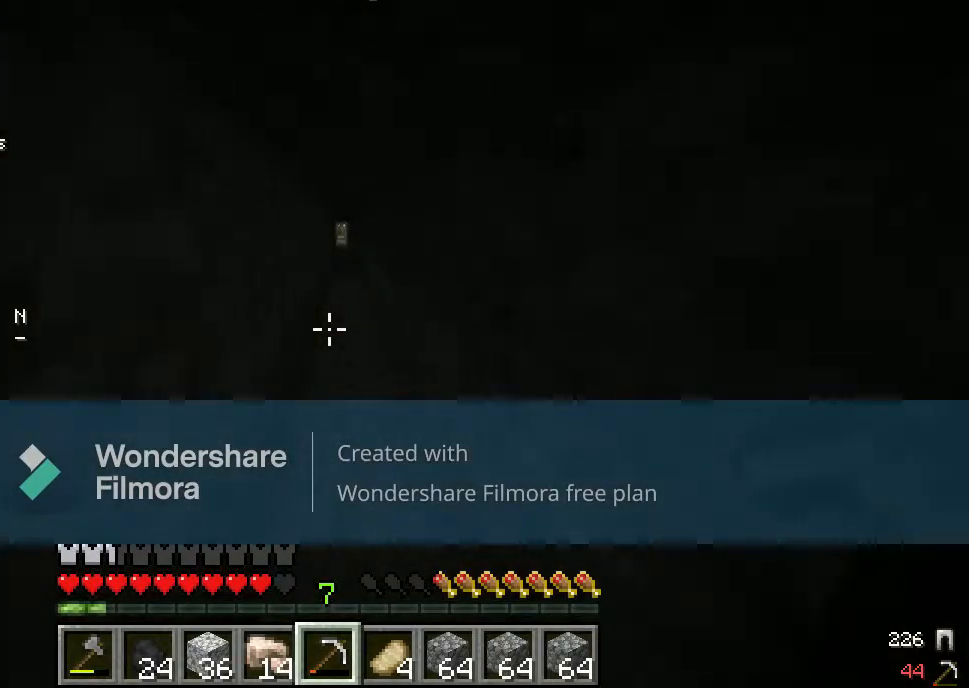
{"keys": ["w"], "mouse": [], "events": [[33, "d", "up"], [117, "w", "up"], [200, "w", "down"], [333, "w", "up"], [417, "w", "down"]]}
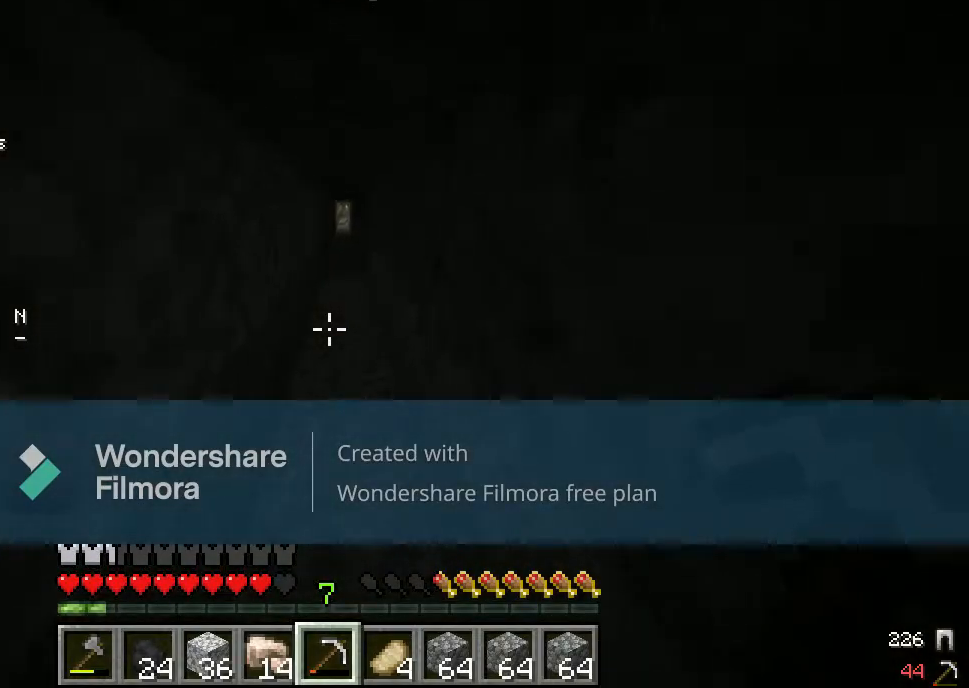
{"keys": ["w"], "mouse": [], "events": []}
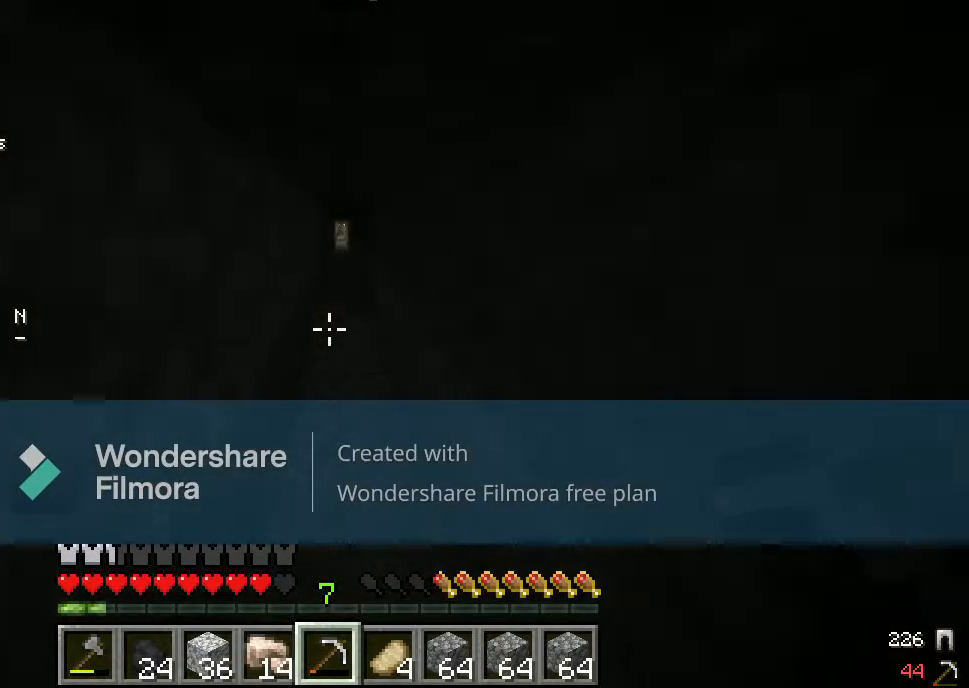
{"keys": ["w"], "mouse": [], "events": []}
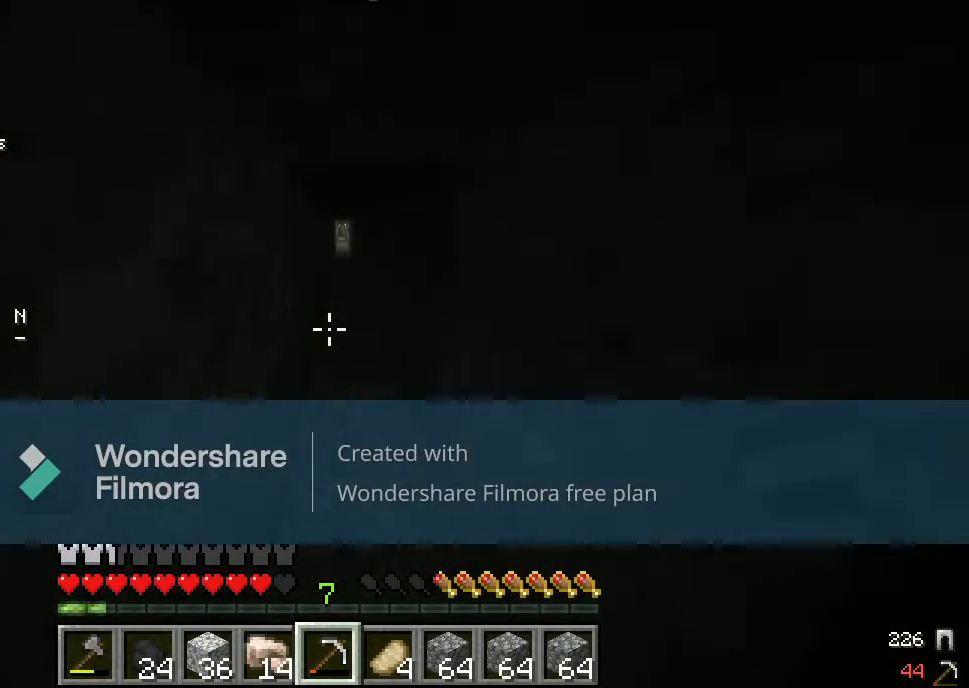
{"keys": ["w"], "mouse": [], "events": []}
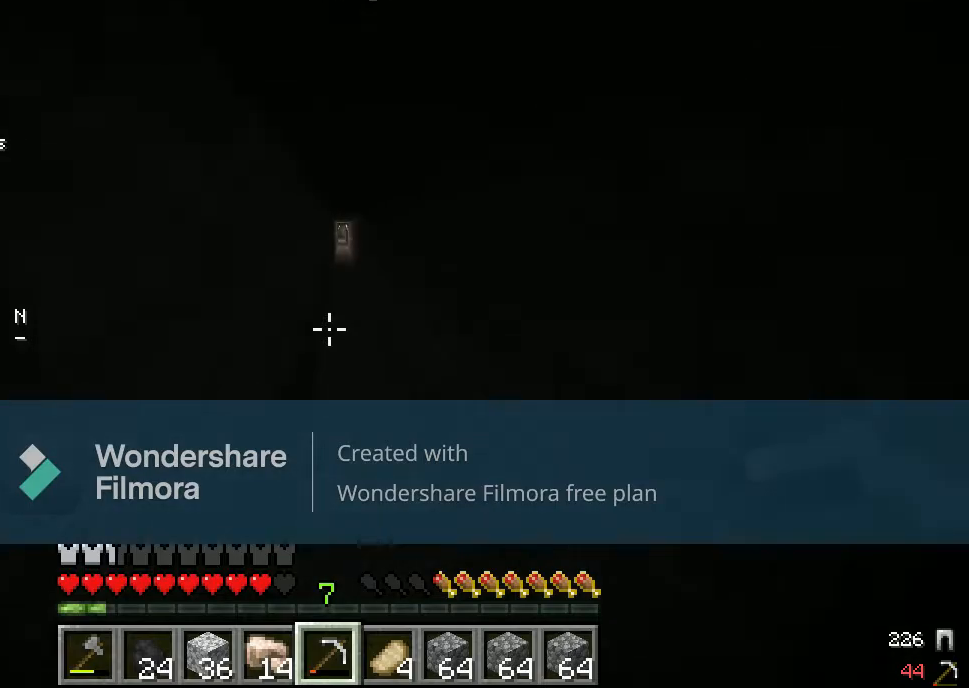
{"keys": ["w"], "mouse": [], "events": [[150, "d", "down"], [283, "d", "up"]]}
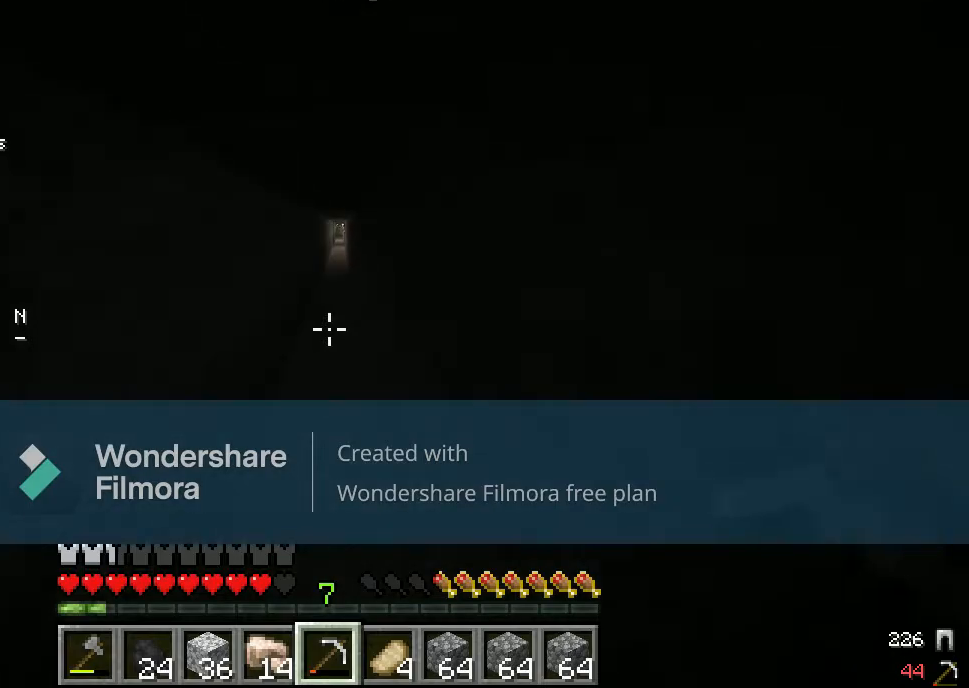
{"keys": ["w"], "mouse": [], "events": []}
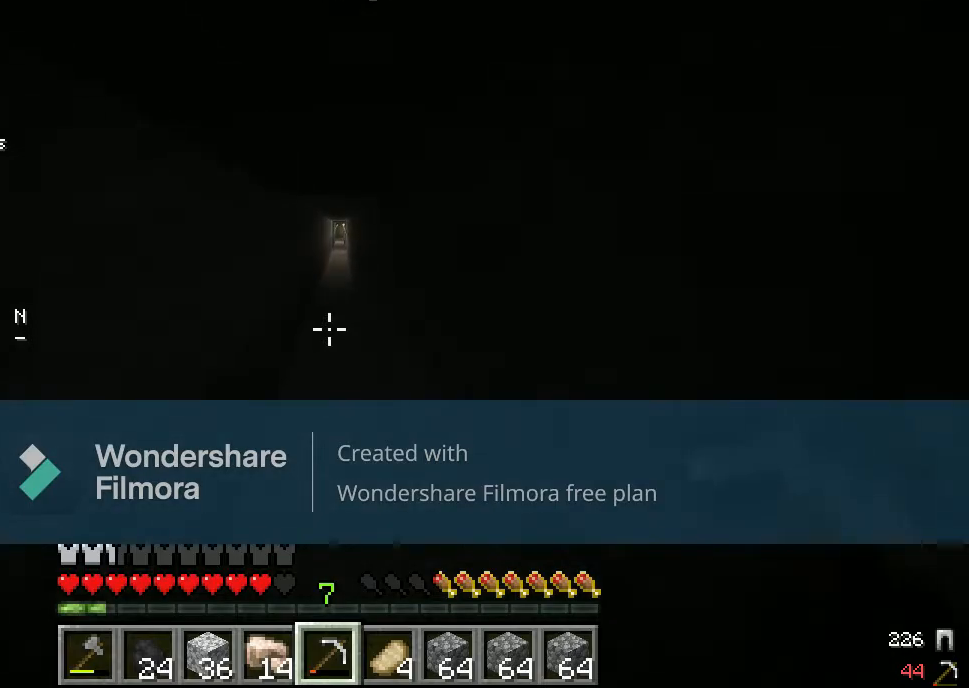
{"keys": ["w"], "mouse": [], "events": []}
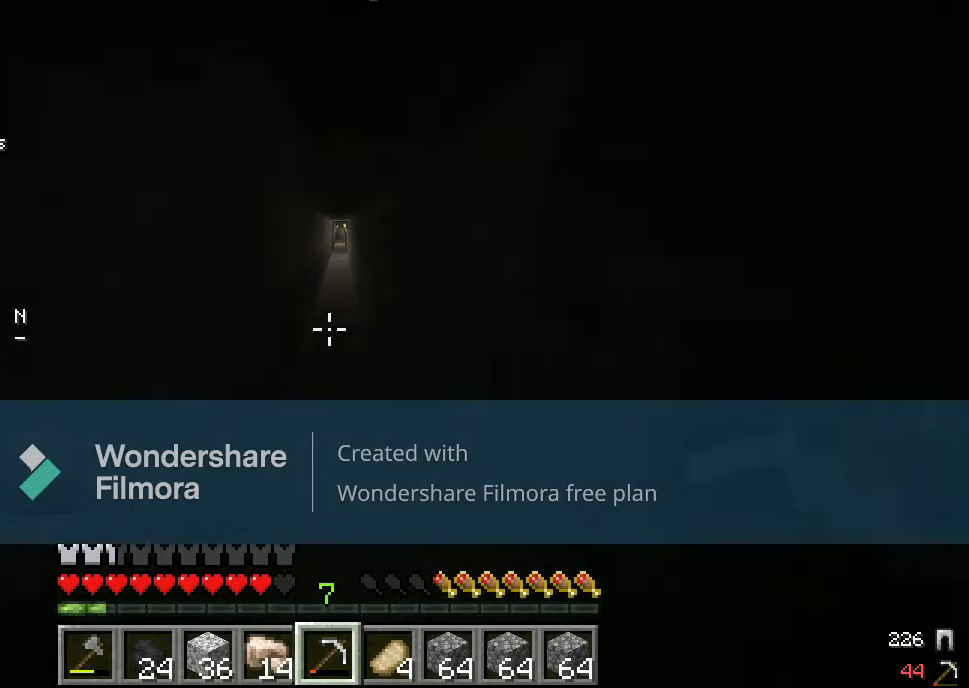
{"keys": ["w"], "mouse": [], "events": []}
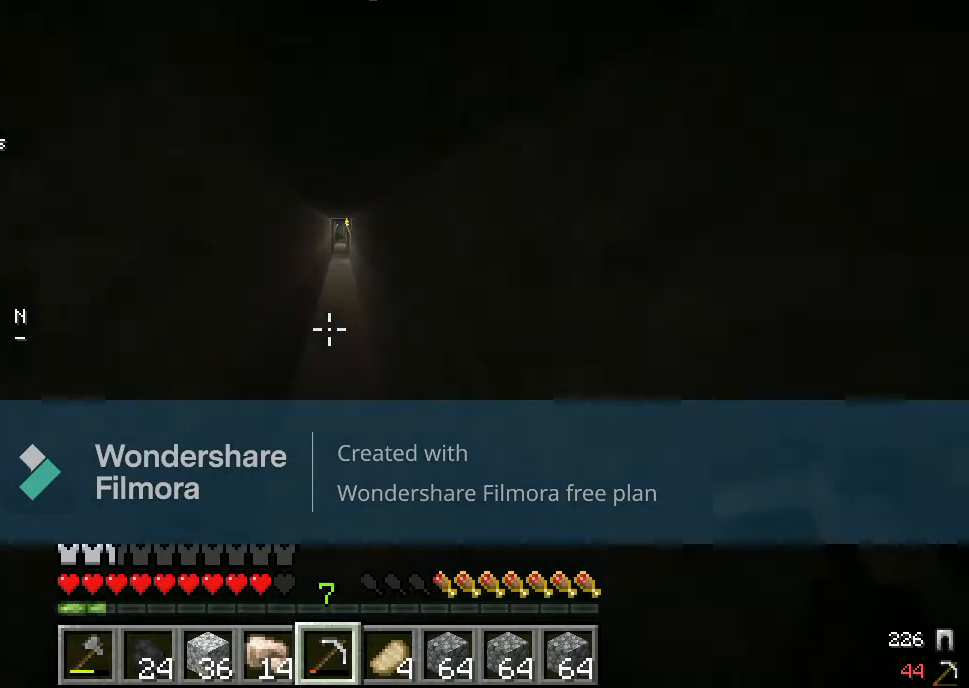
{"keys": ["w"], "mouse": [], "events": []}
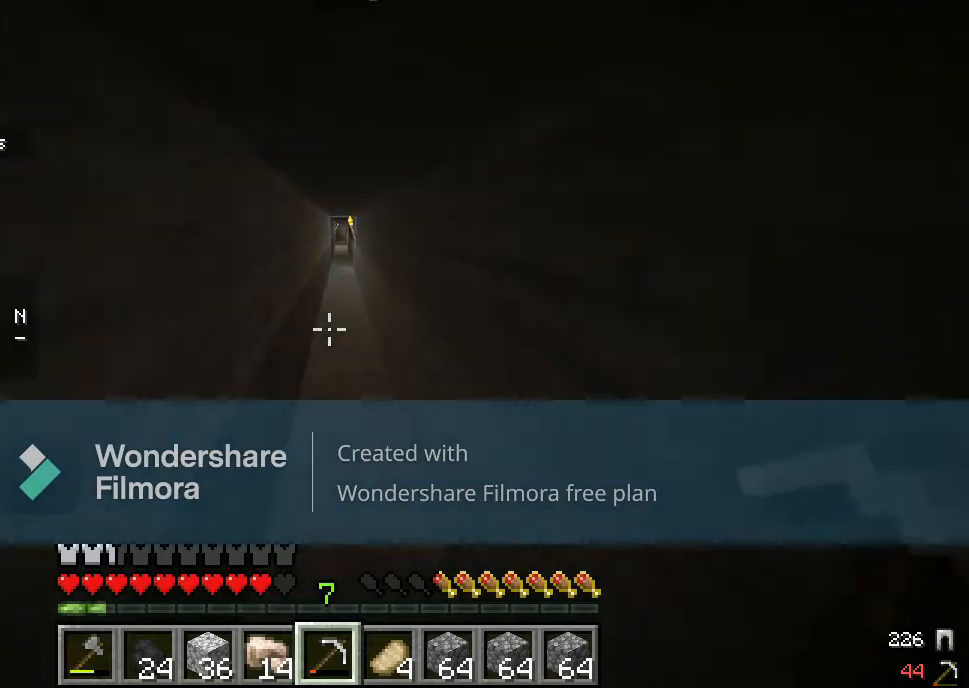
{"keys": ["w"], "mouse": [], "events": []}
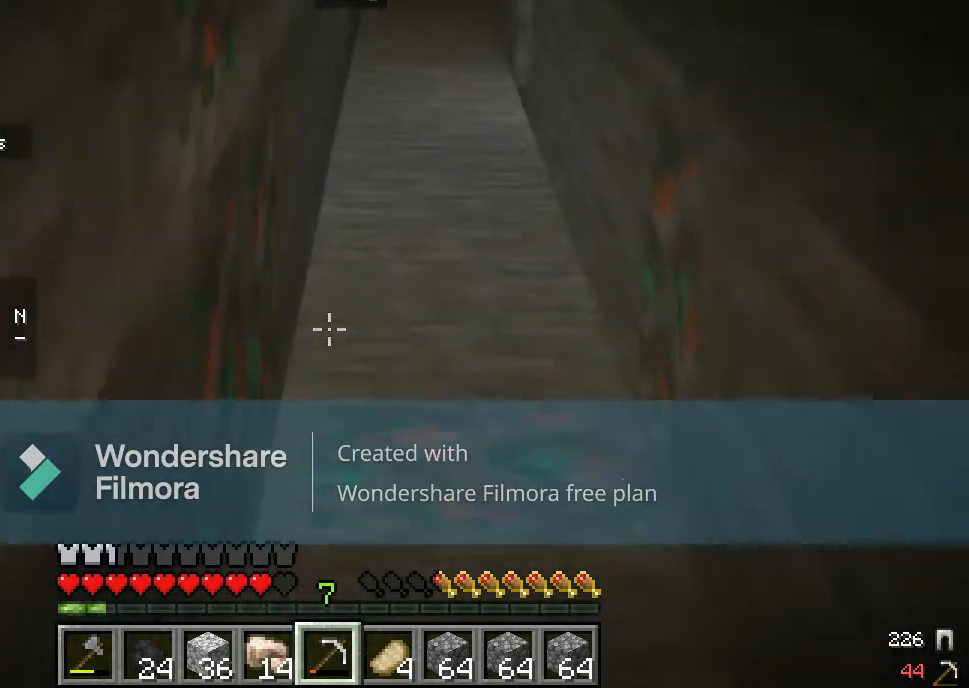
{"keys": ["w"], "mouse": [], "events": []}